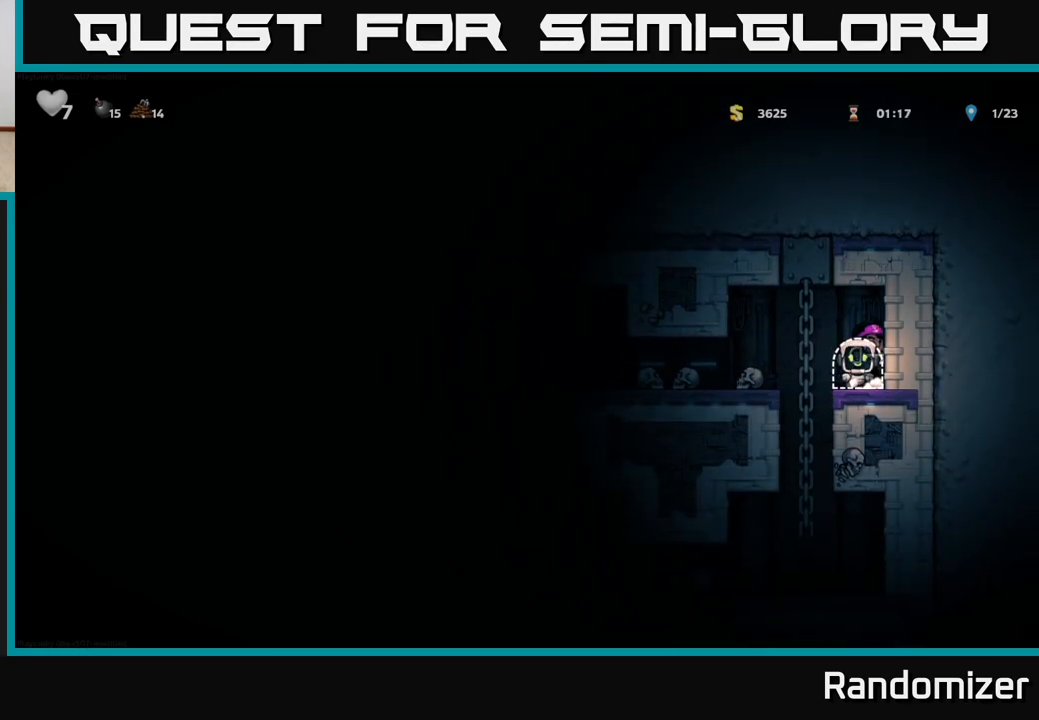
Gameplay with a controller (Xbox layout); each line is a JSON object with the inputs held at the frame after it. "events" lists button and stick changes between this image and that frame as [ms after this image, input, new state], when the widget could be followed in between.
{"buttons": [], "left_stick": "center", "right_stick": "center", "events": [[33, "L2", "up"]]}
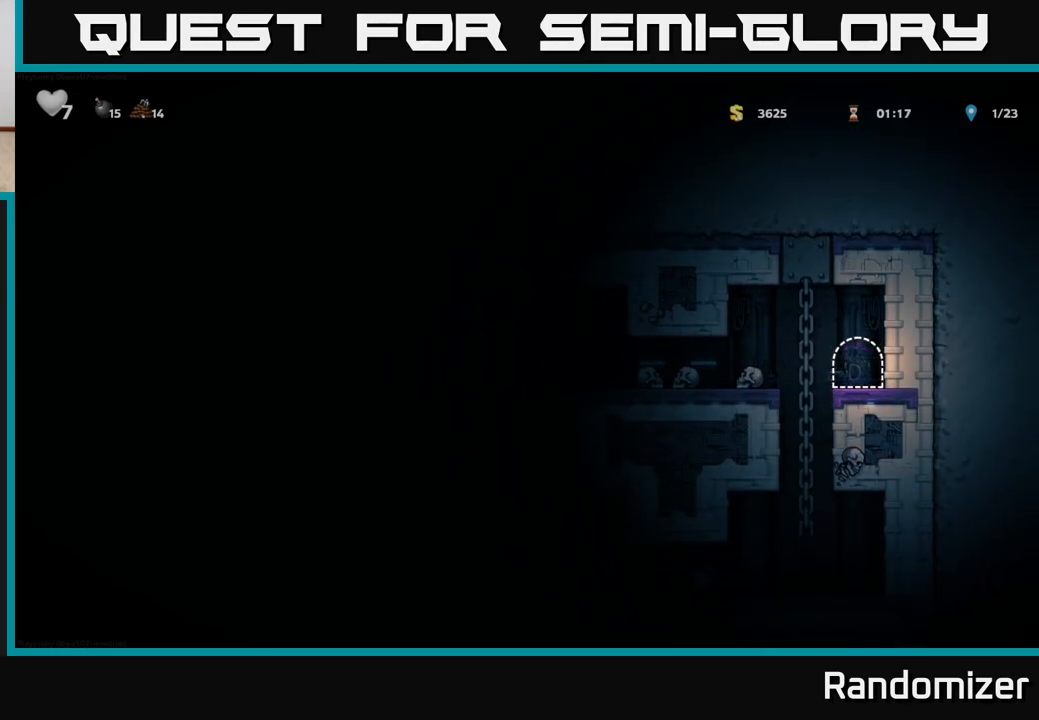
{"buttons": ["DPAD_LEFT"], "left_stick": "center", "right_stick": "center", "events": [[350, "DPAD_LEFT", "down"]]}
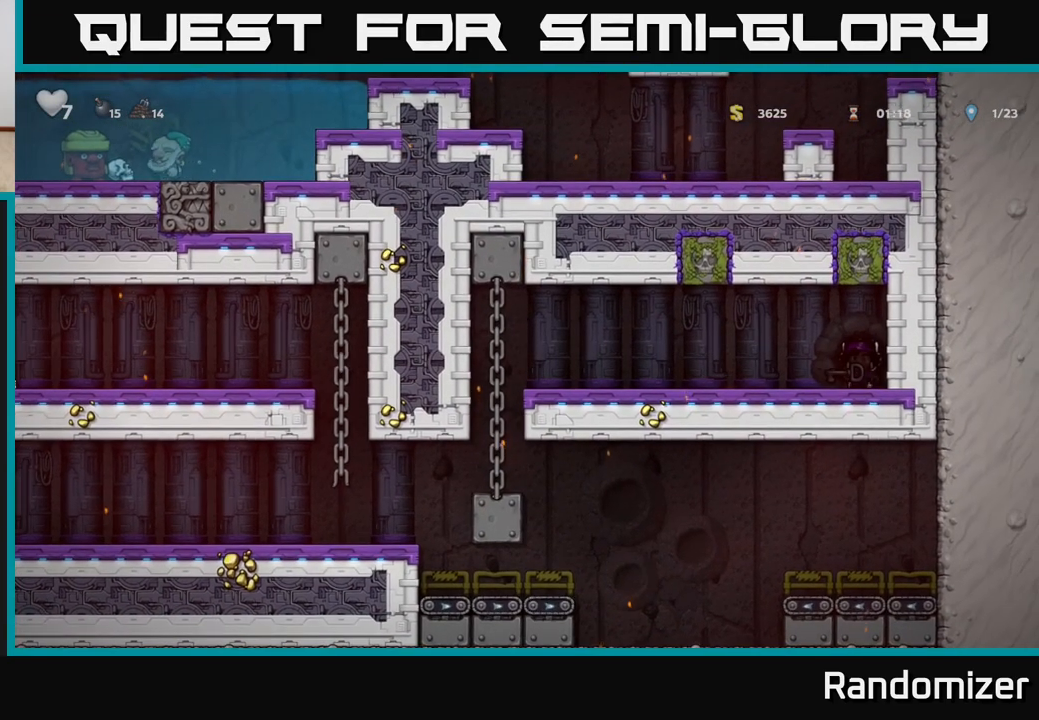
{"buttons": ["DPAD_LEFT"], "left_stick": "center", "right_stick": "center", "events": []}
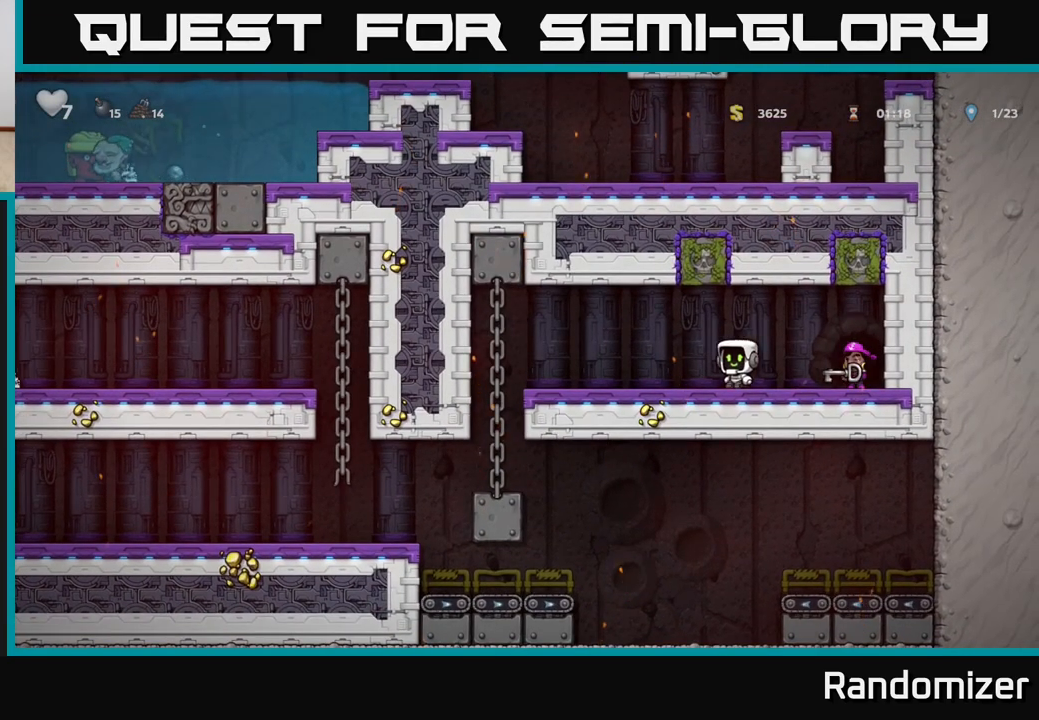
{"buttons": ["A", "DPAD_UP"], "left_stick": "center", "right_stick": "center", "events": [[433, "A", "down"], [450, "DPAD_UP", "down"], [500, "DPAD_LEFT", "up"]]}
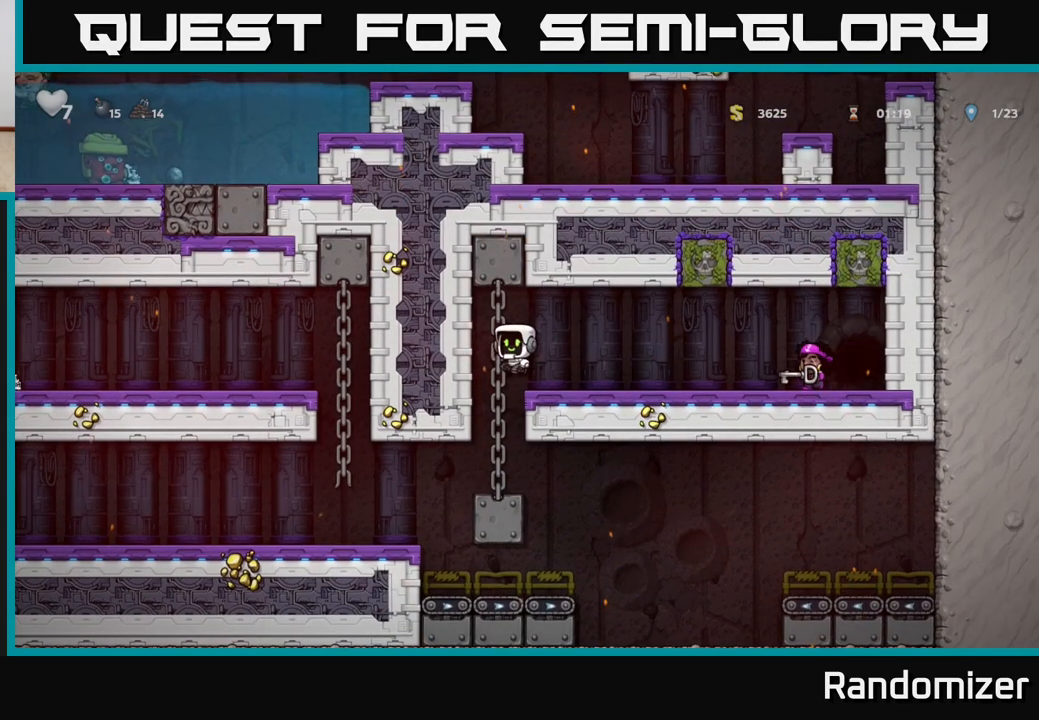
{"buttons": ["DPAD_LEFT"], "left_stick": "center", "right_stick": "center", "events": [[17, "A", "up"], [50, "DPAD_UP", "up"], [83, "DPAD_DOWN", "down"], [150, "A", "down"], [217, "DPAD_DOWN", "up"], [233, "A", "up"], [450, "DPAD_LEFT", "down"]]}
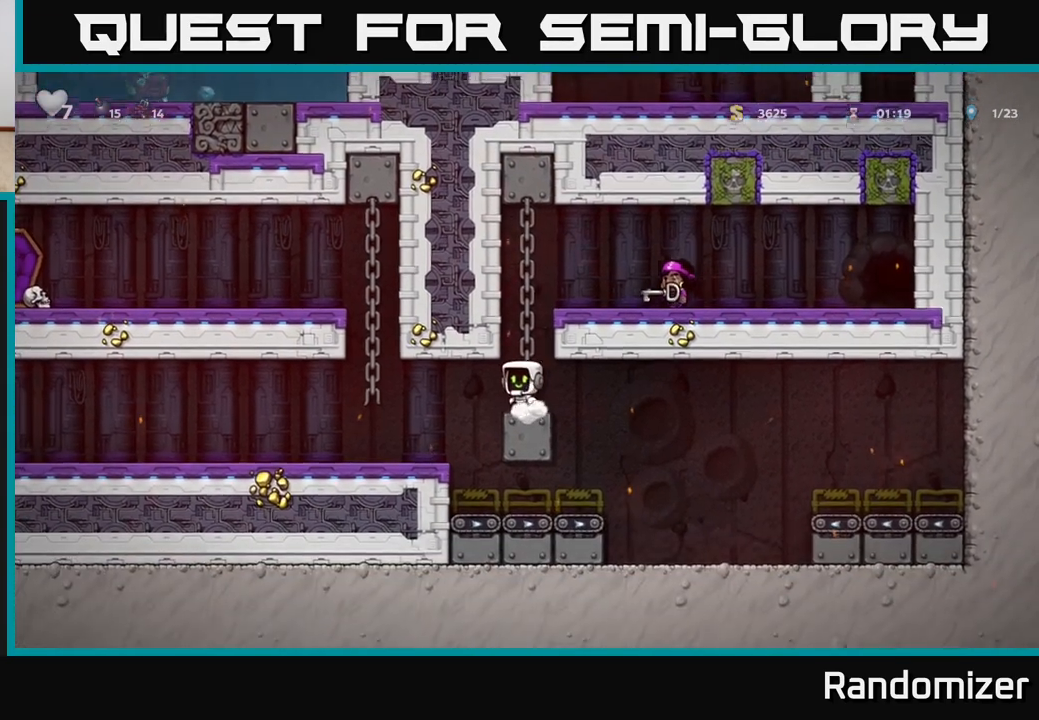
{"buttons": ["DPAD_LEFT"], "left_stick": "center", "right_stick": "center", "events": []}
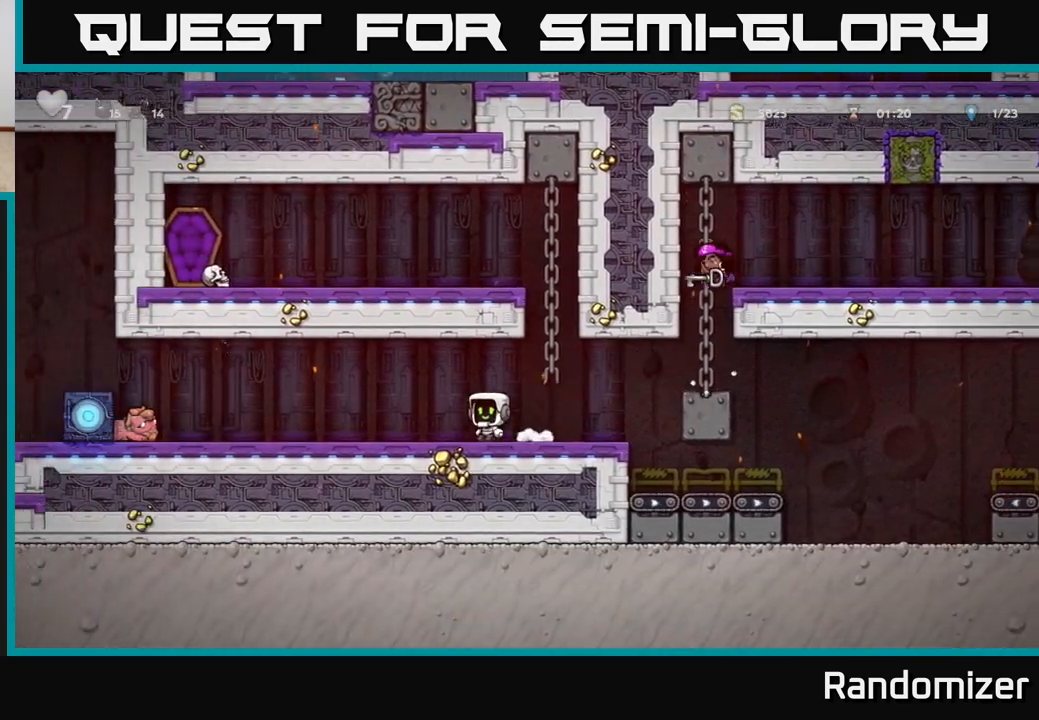
{"buttons": ["DPAD_RIGHT"], "left_stick": "center", "right_stick": "center", "events": [[433, "DPAD_LEFT", "up"], [483, "DPAD_RIGHT", "down"]]}
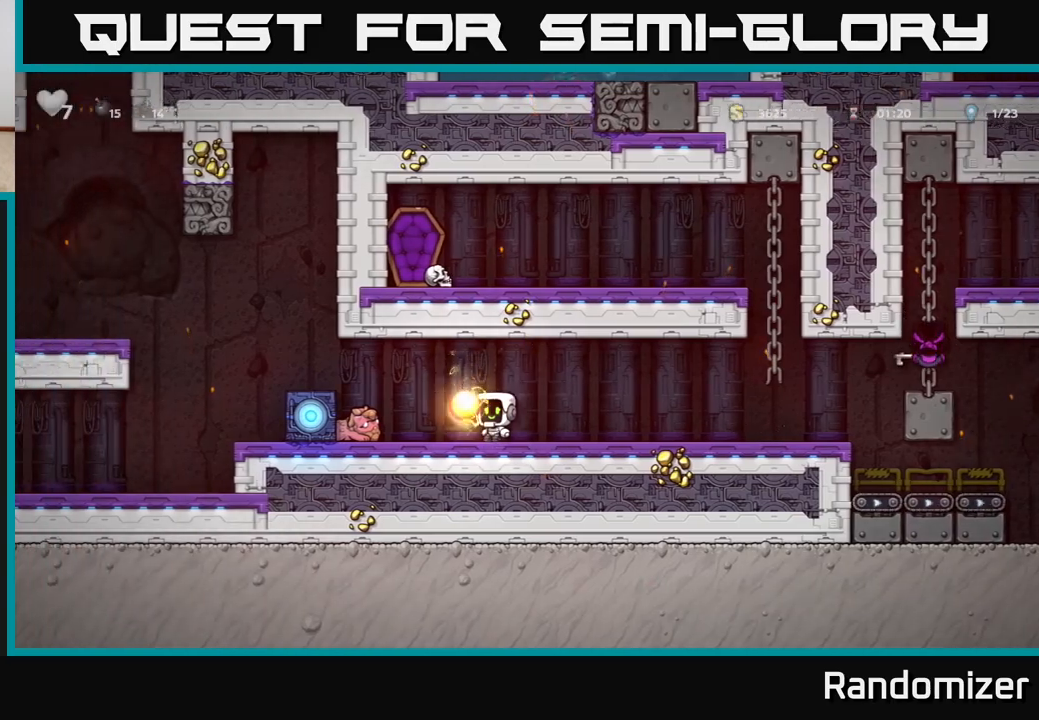
{"buttons": [], "left_stick": "center", "right_stick": "center", "events": [[167, "DPAD_RIGHT", "up"]]}
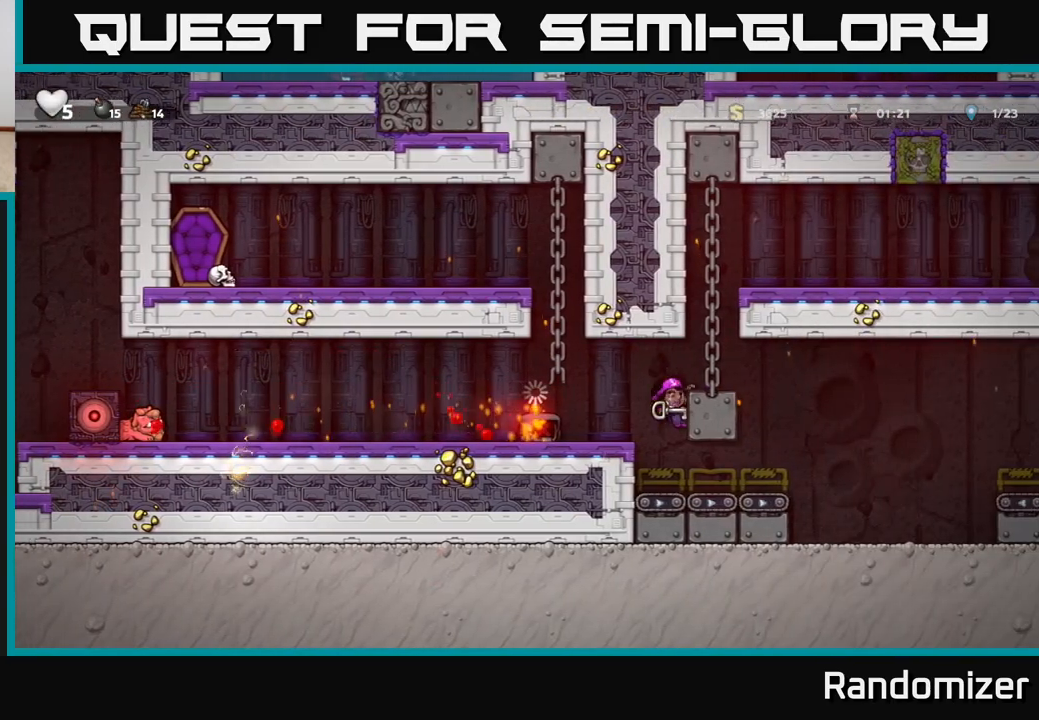
{"buttons": [], "left_stick": "center", "right_stick": "center", "events": []}
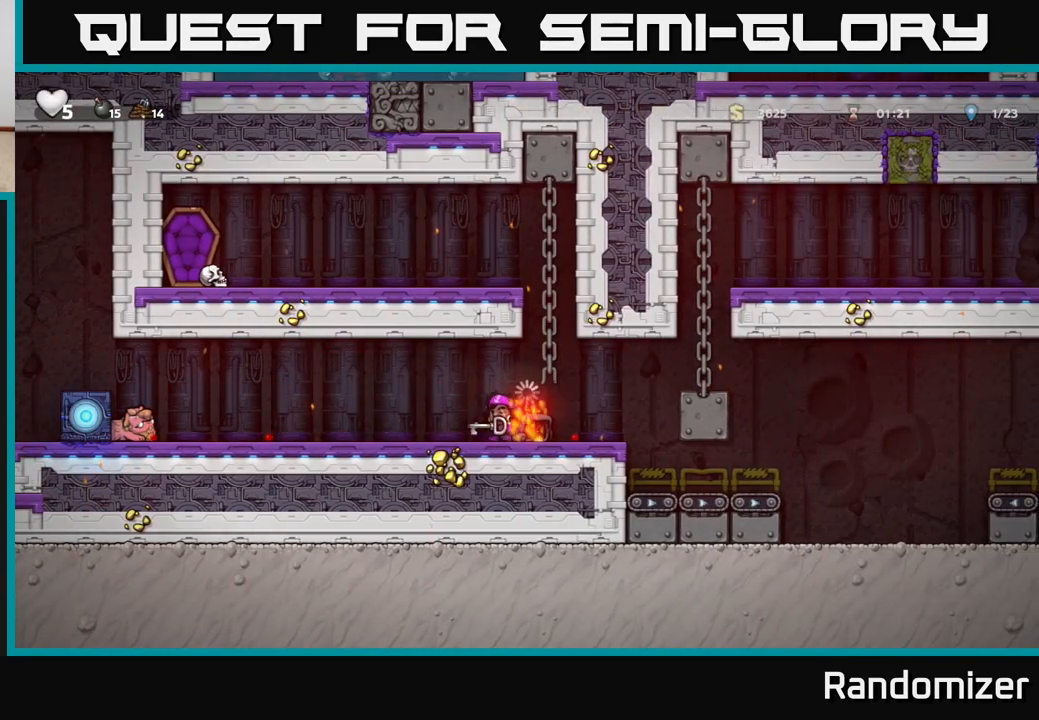
{"buttons": ["DPAD_LEFT"], "left_stick": "center", "right_stick": "center", "events": [[183, "DPAD_LEFT", "down"]]}
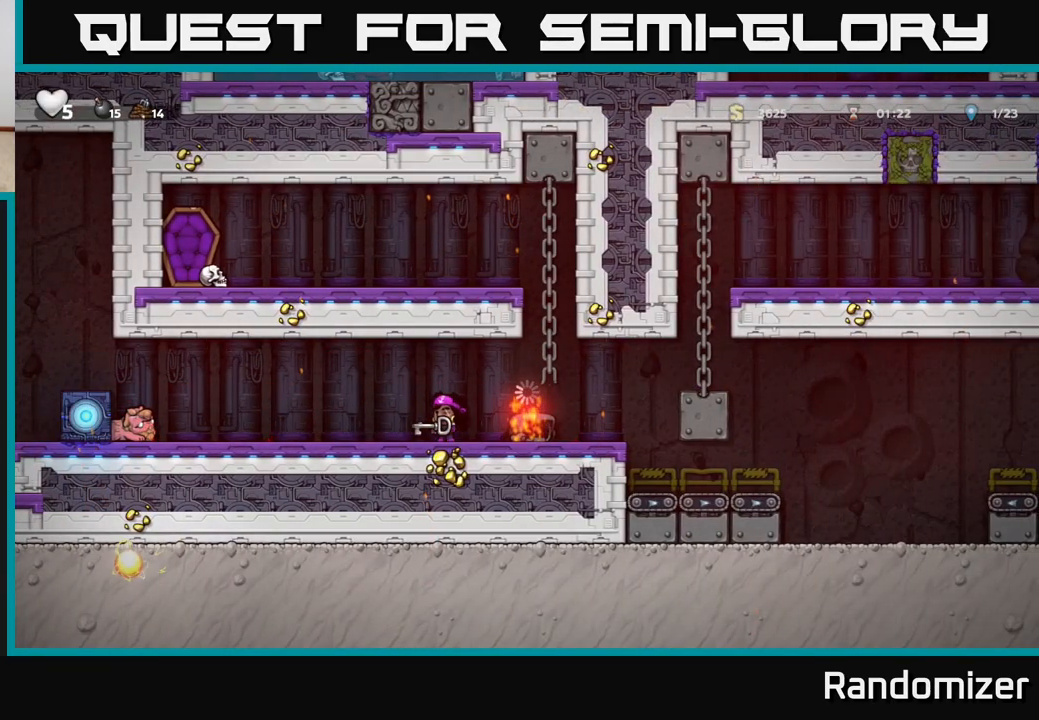
{"buttons": ["DPAD_LEFT"], "left_stick": "center", "right_stick": "center", "events": []}
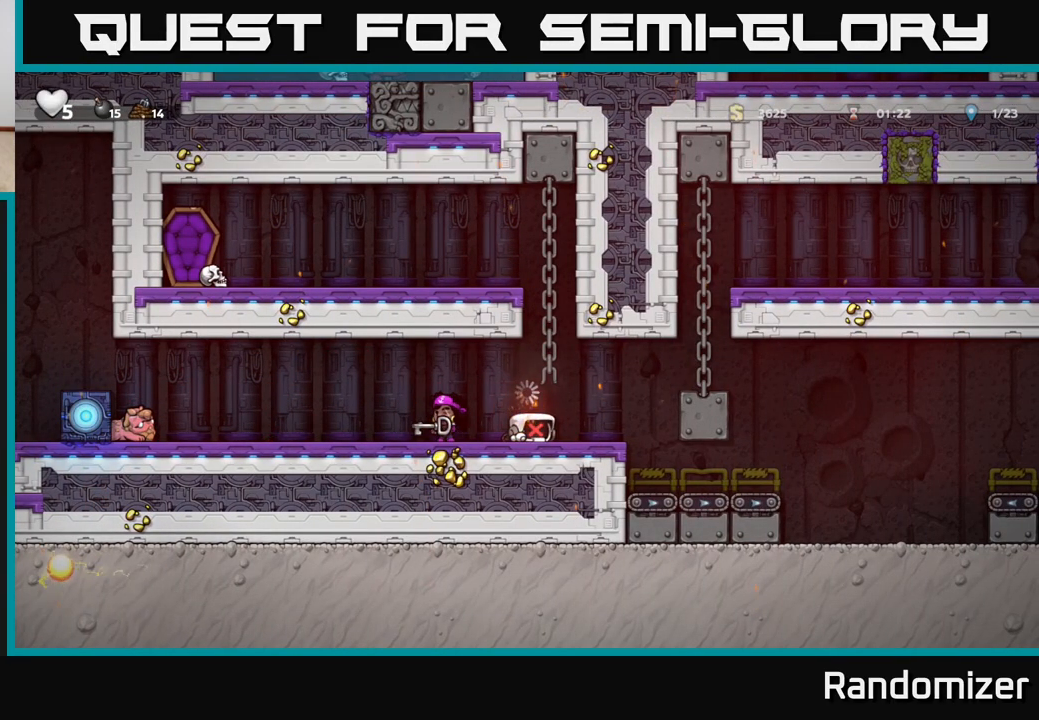
{"buttons": ["DPAD_LEFT"], "left_stick": "center", "right_stick": "center", "events": []}
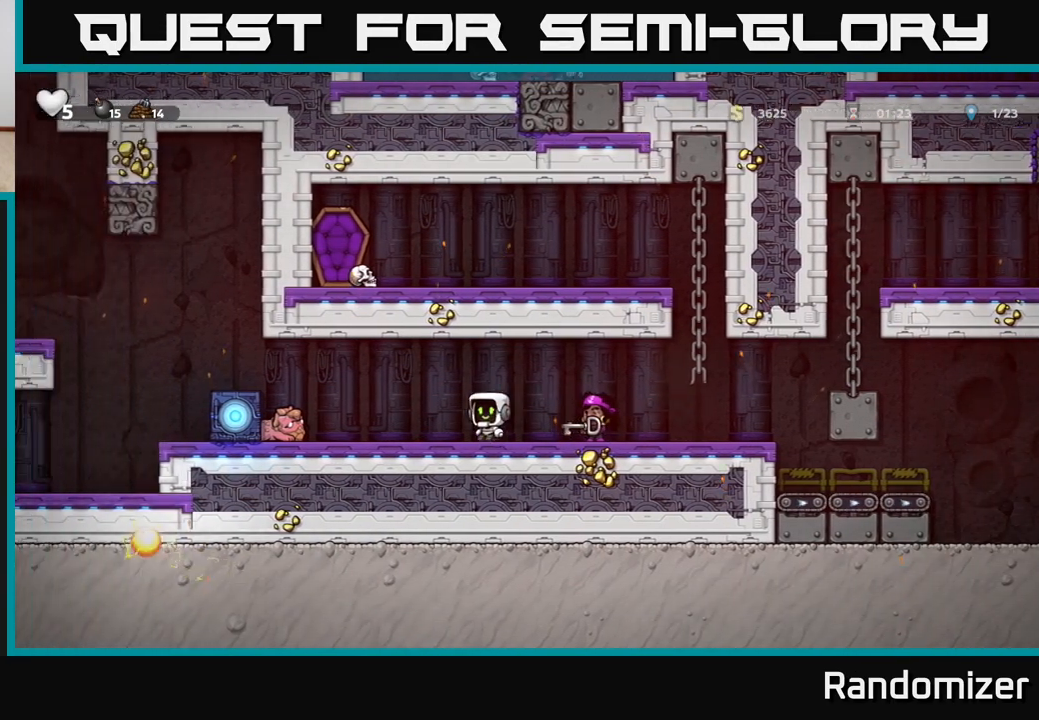
{"buttons": ["DPAD_LEFT"], "left_stick": "center", "right_stick": "center", "events": [[267, "A", "down"], [383, "A", "up"]]}
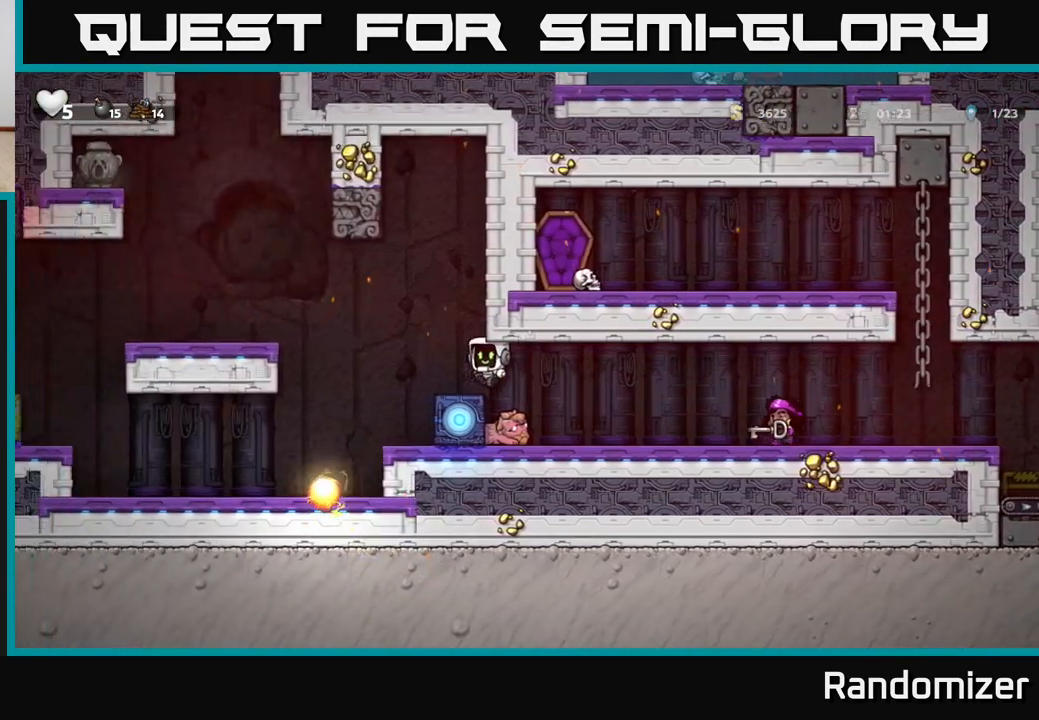
{"buttons": ["DPAD_LEFT"], "left_stick": "center", "right_stick": "center", "events": [[100, "A", "down"], [400, "A", "up"]]}
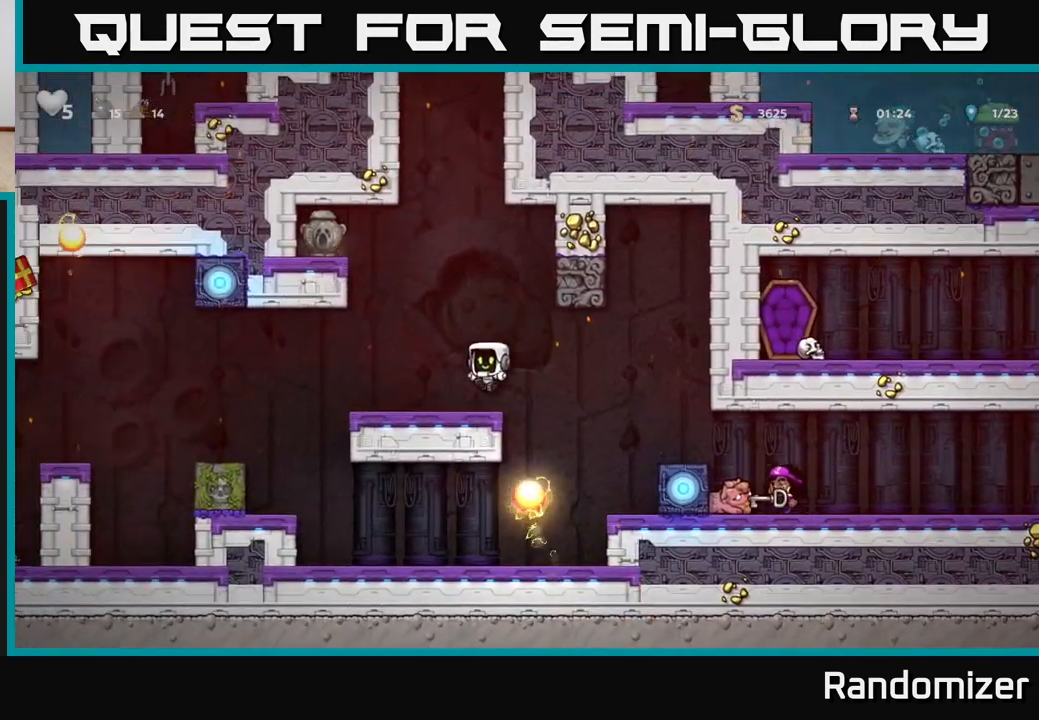
{"buttons": [], "left_stick": "center", "right_stick": "center", "events": [[250, "A", "down"], [317, "A", "up"], [483, "DPAD_LEFT", "up"]]}
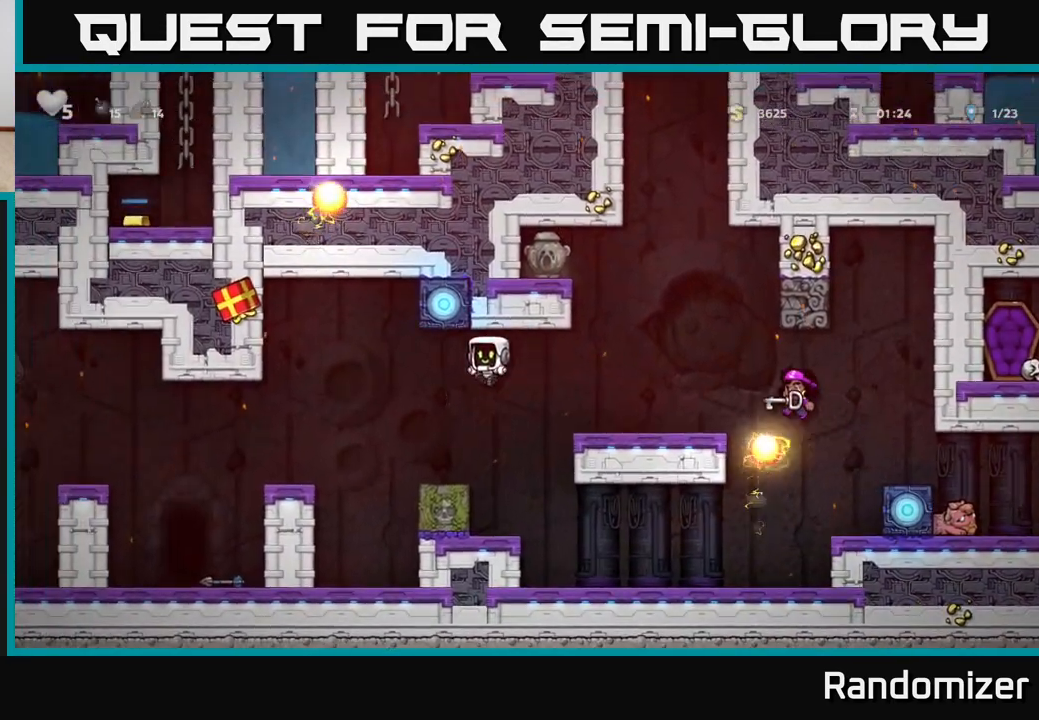
{"buttons": ["DPAD_LEFT"], "left_stick": "center", "right_stick": "center", "events": [[200, "DPAD_LEFT", "down"], [300, "A", "down"], [417, "A", "up"]]}
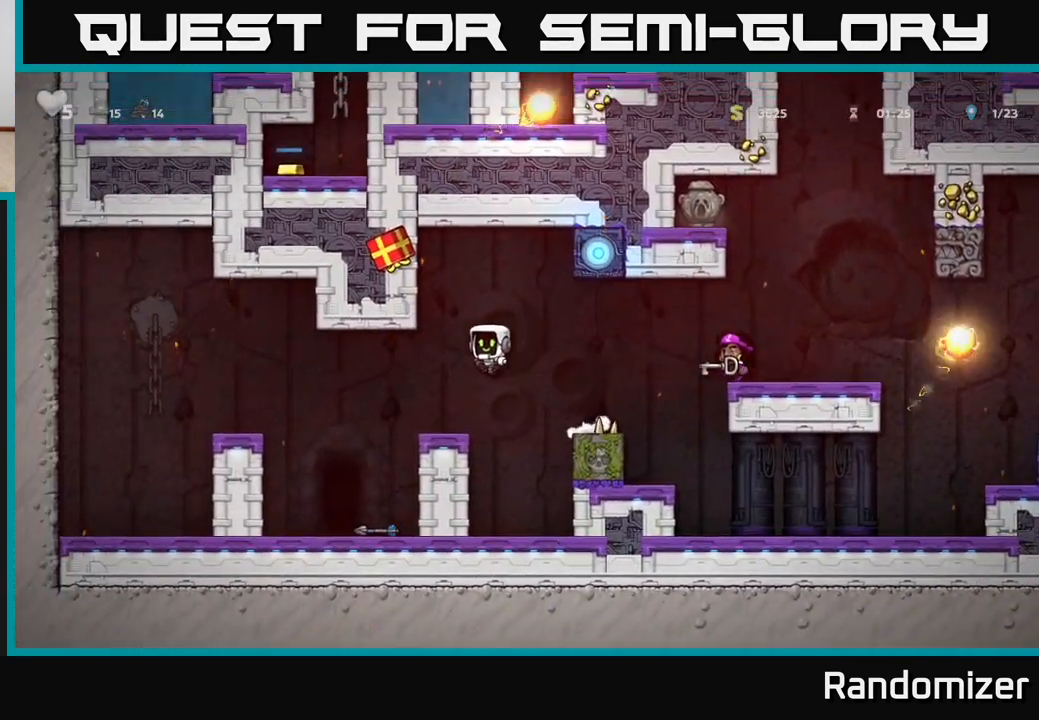
{"buttons": [], "left_stick": "center", "right_stick": "center", "events": [[117, "DPAD_LEFT", "up"], [350, "A", "down"], [350, "DPAD_LEFT", "down"], [433, "A", "up"], [483, "DPAD_LEFT", "up"]]}
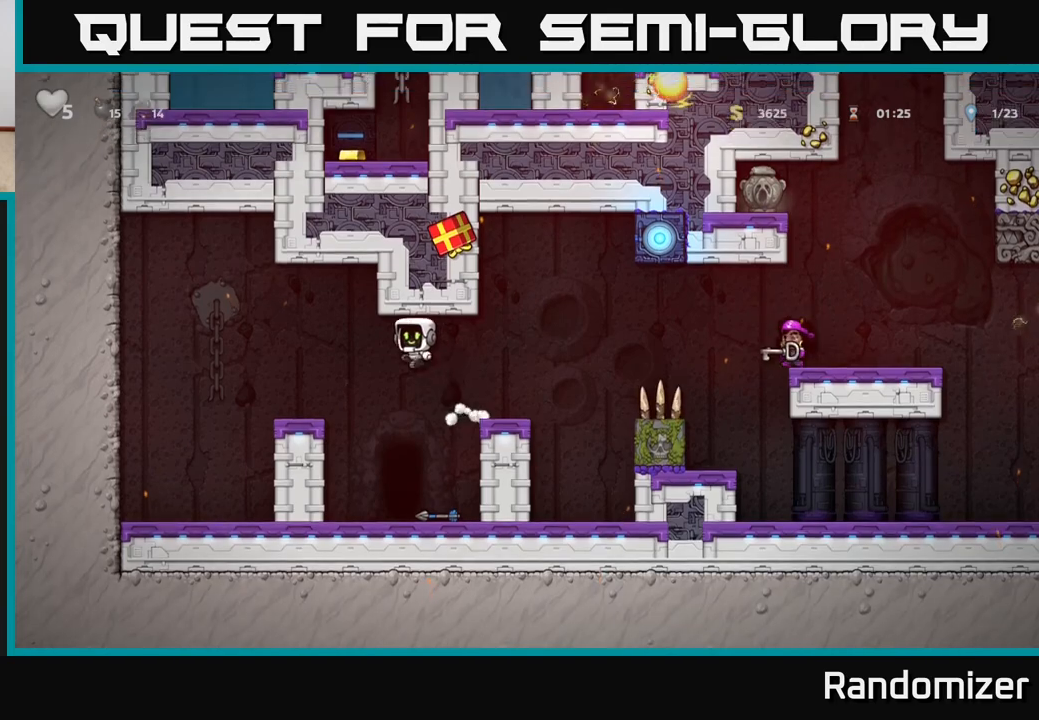
{"buttons": ["DPAD_DOWN"], "left_stick": "center", "right_stick": "center", "events": [[217, "DPAD_RIGHT", "down"], [333, "DPAD_DOWN", "down"], [333, "DPAD_RIGHT", "up"]]}
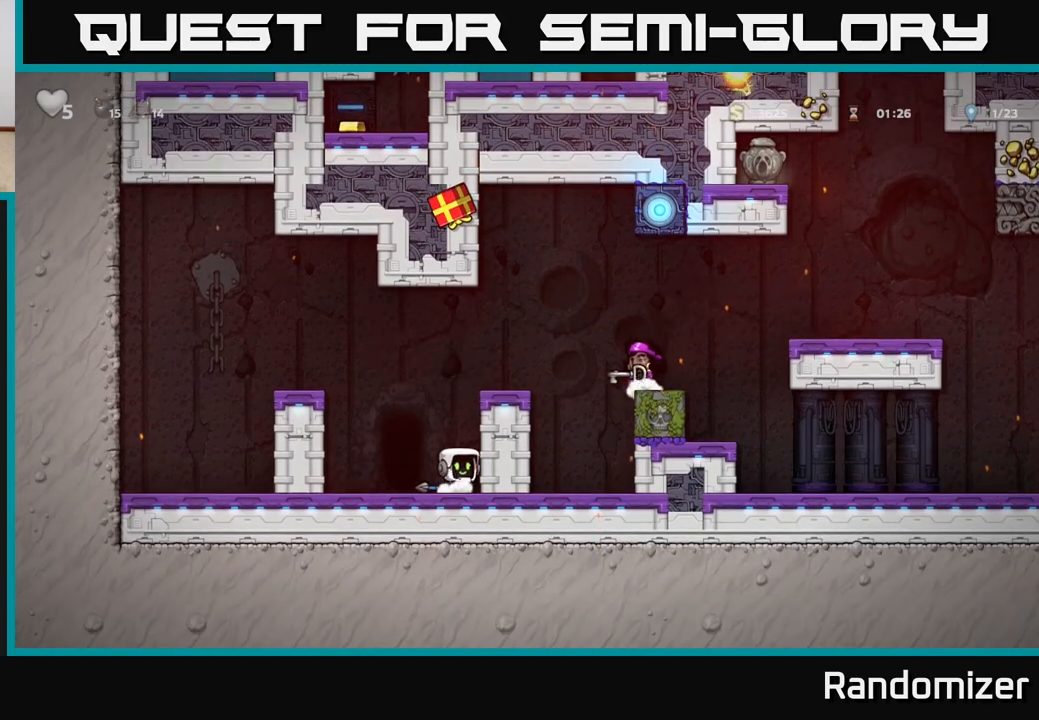
{"buttons": [], "left_stick": "center", "right_stick": "center", "events": [[50, "X", "down"], [133, "DPAD_DOWN", "up"], [150, "DPAD_LEFT", "down"], [150, "X", "up"], [300, "DPAD_LEFT", "up"], [300, "L2", "down"], [433, "L2", "up"]]}
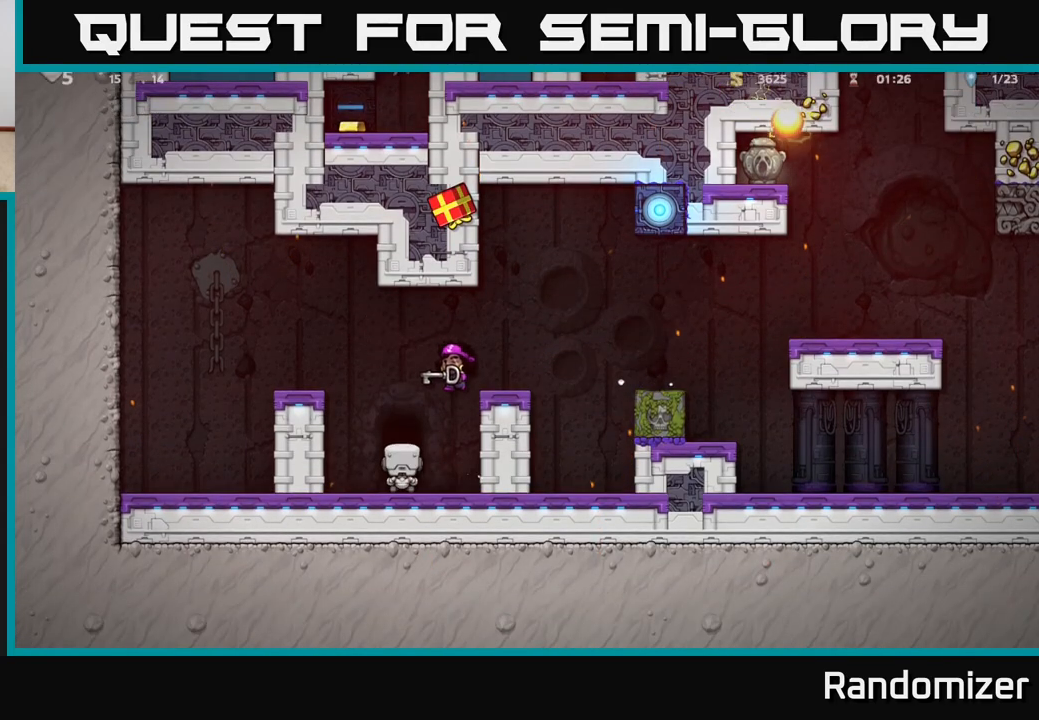
{"buttons": [], "left_stick": "center", "right_stick": "center", "events": []}
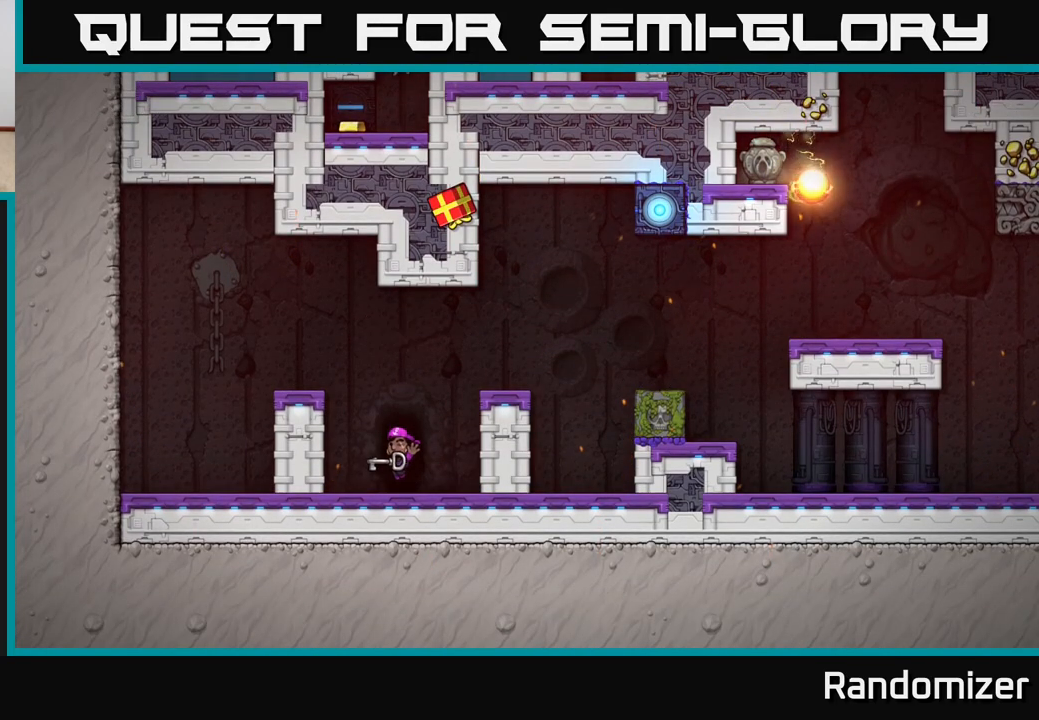
{"buttons": [], "left_stick": "center", "right_stick": "center", "events": []}
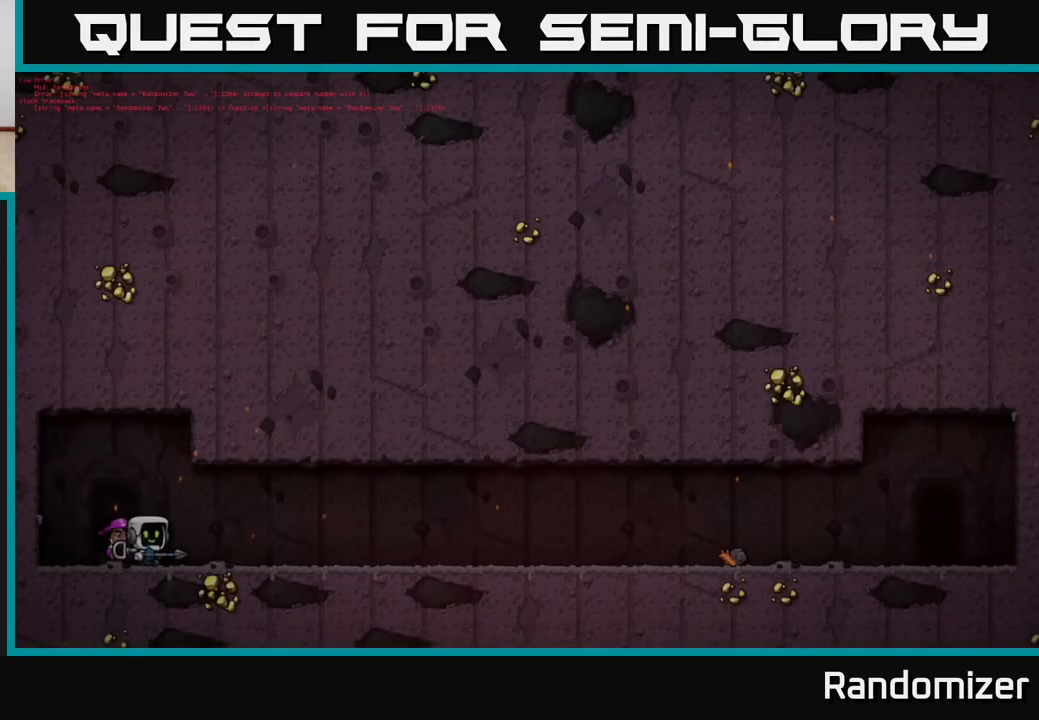
{"buttons": [], "left_stick": "center", "right_stick": "center", "events": [[33, "A", "down"], [100, "A", "up"], [167, "A", "down"], [233, "A", "up"], [317, "A", "down"], [383, "A", "up"]]}
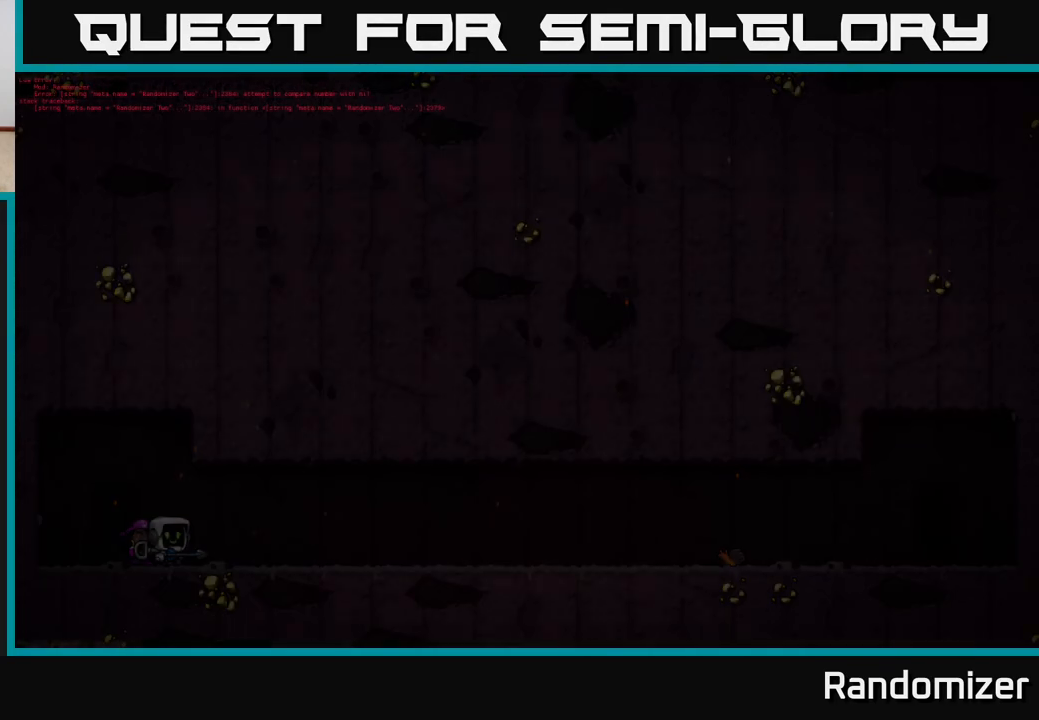
{"buttons": [], "left_stick": "center", "right_stick": "center", "events": []}
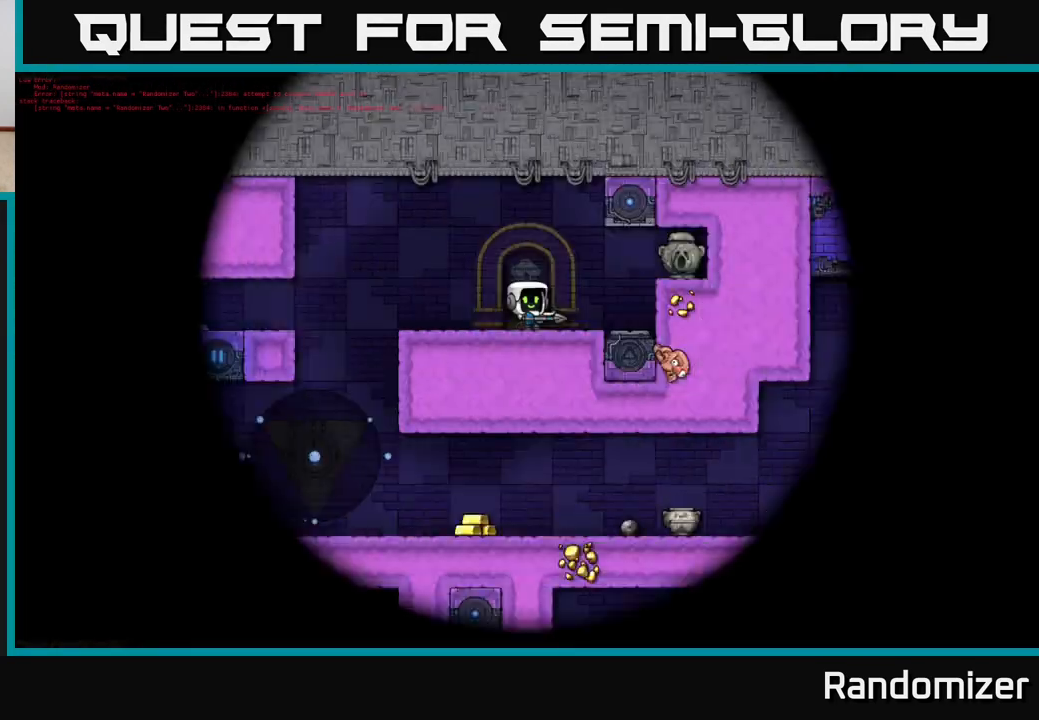
{"buttons": [], "left_stick": "center", "right_stick": "center", "events": []}
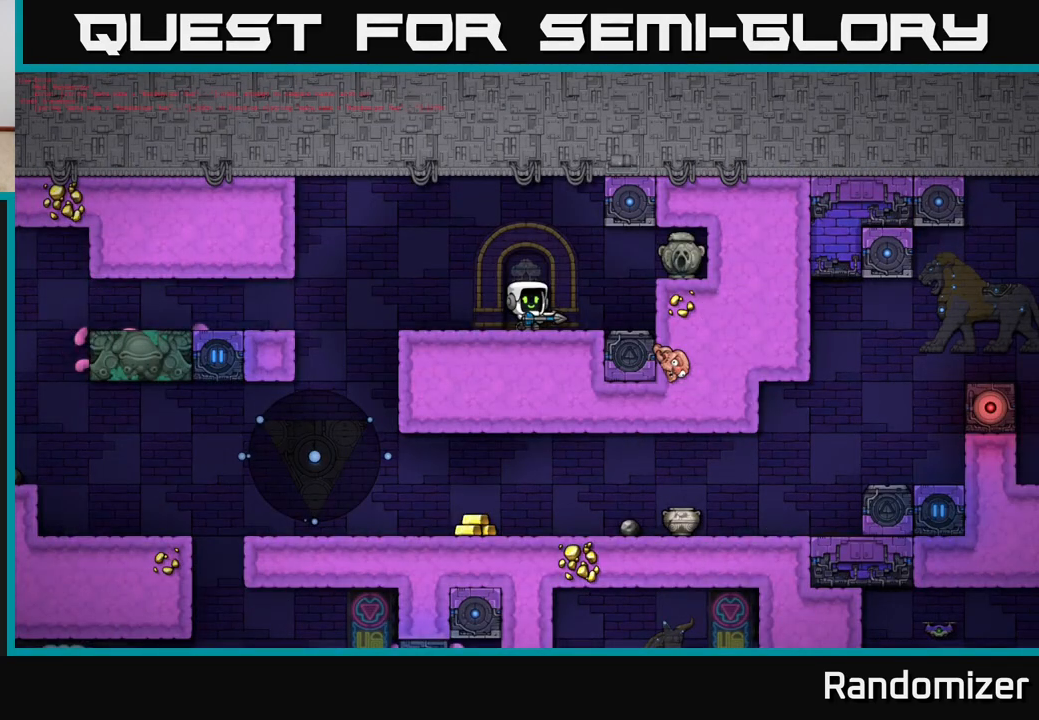
{"buttons": ["DPAD_RIGHT"], "left_stick": "center", "right_stick": "center", "events": [[300, "DPAD_LEFT", "down"], [433, "DPAD_LEFT", "up"], [483, "DPAD_RIGHT", "down"]]}
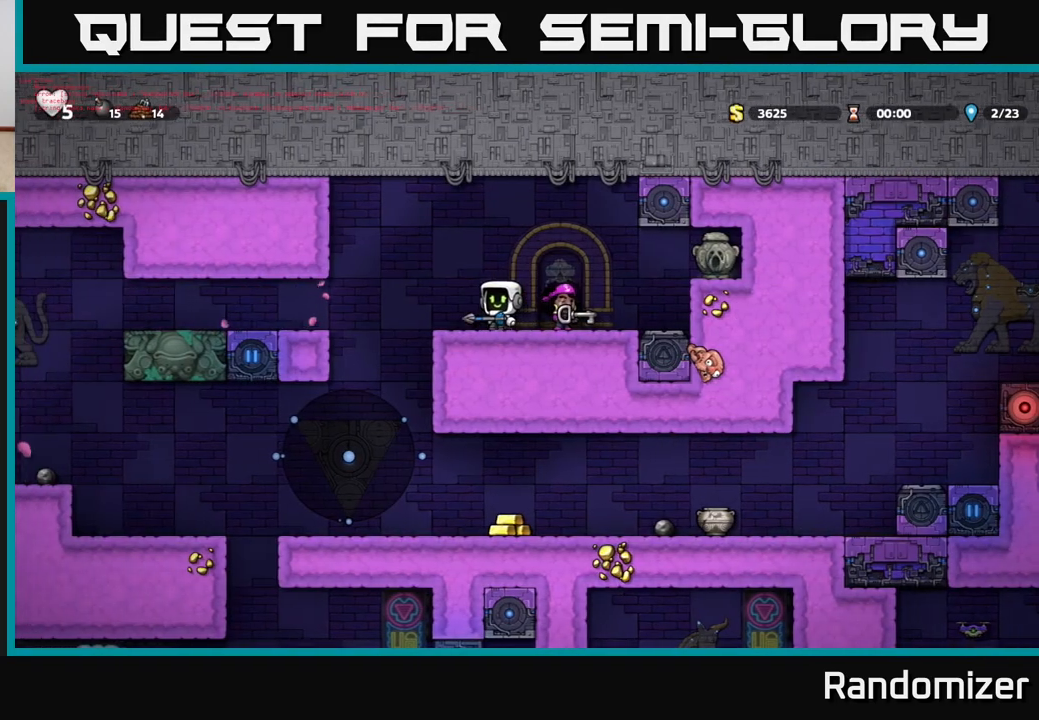
{"buttons": [], "left_stick": "center", "right_stick": "center", "events": [[133, "DPAD_RIGHT", "up"]]}
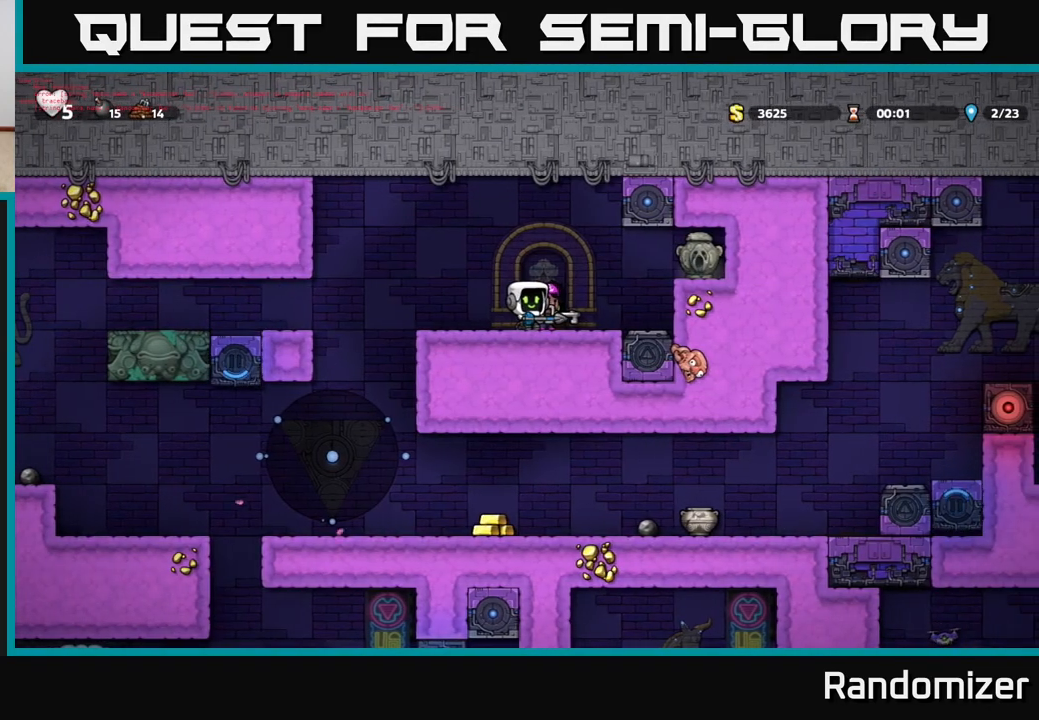
{"buttons": [], "left_stick": "center", "right_stick": "center", "events": [[117, "DPAD_LEFT", "down"], [467, "DPAD_LEFT", "up"]]}
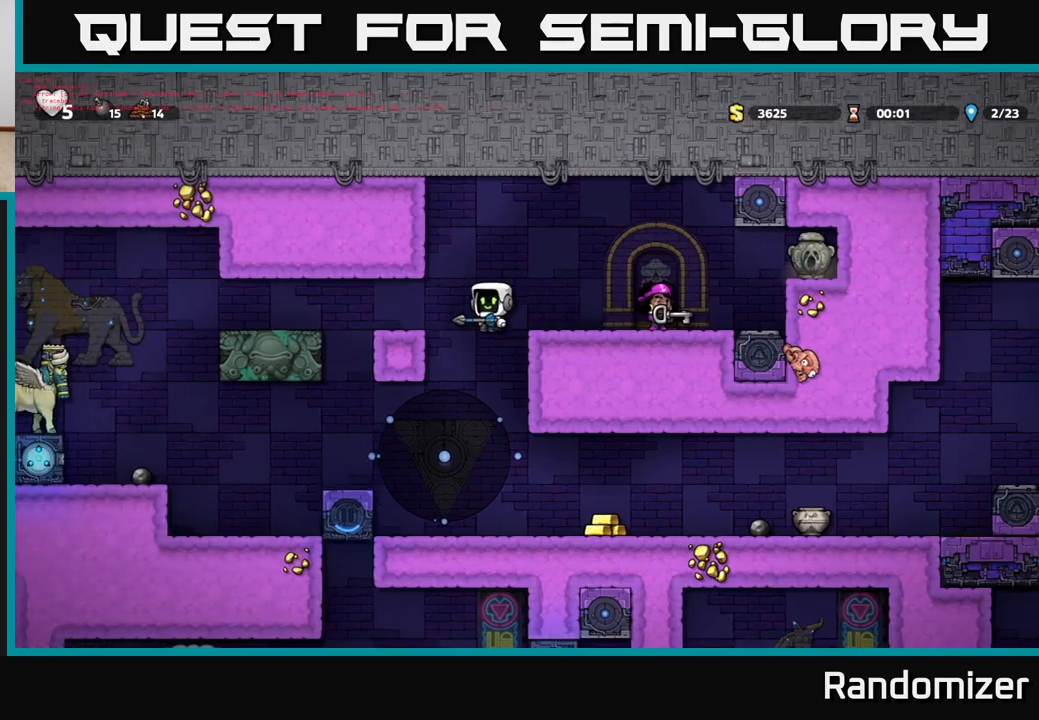
{"buttons": ["X", "DPAD_RIGHT"], "left_stick": "center", "right_stick": "center", "events": [[350, "DPAD_RIGHT", "down"], [483, "X", "down"]]}
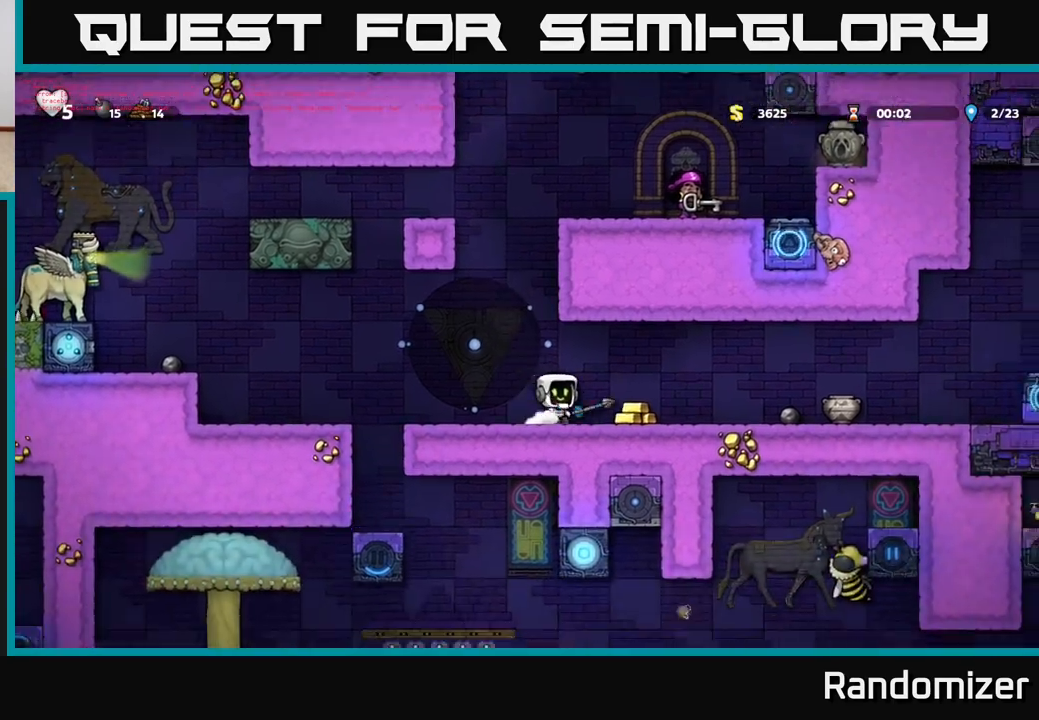
{"buttons": [], "left_stick": "center", "right_stick": "center", "events": [[33, "X", "up"], [50, "DPAD_RIGHT", "up"]]}
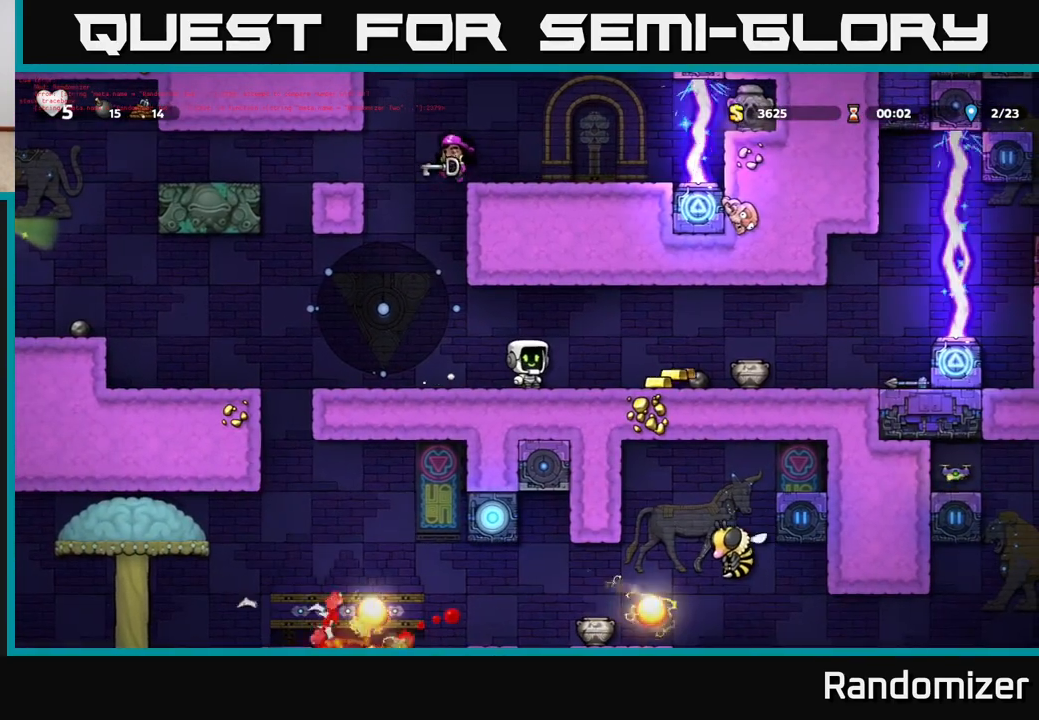
{"buttons": ["DPAD_LEFT"], "left_stick": "center", "right_stick": "center", "events": [[33, "DPAD_RIGHT", "down"], [167, "X", "down"], [283, "X", "up"], [383, "DPAD_RIGHT", "up"], [483, "DPAD_LEFT", "down"]]}